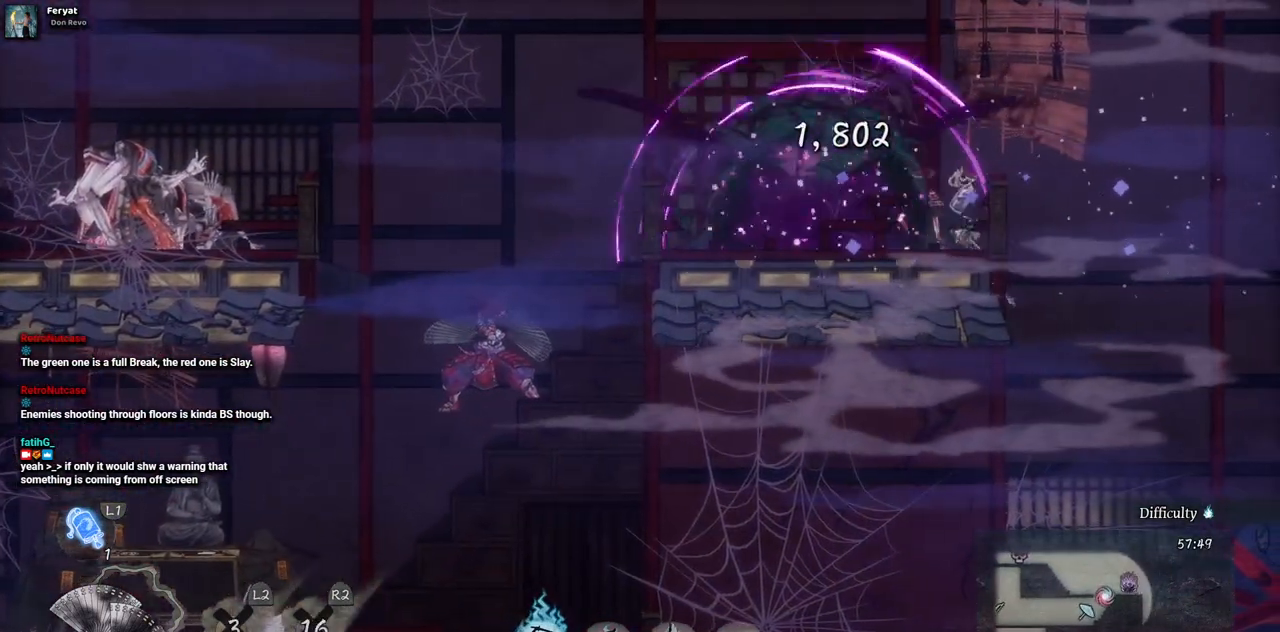
Gameplay with a controller (PlayStation layout); each line is a JSON object with the inputs held at the frame after it (dt_ms = milliseconds from this image to that frame). "events" lists button and stick changes between this image and that frame as [ms after this image, input, new state], when the widget could be followed in between. Not read: L3 R3.
{"dt_ms": 500, "buttons": ["DPAD_RIGHT"], "left_stick": "center", "right_stick": "center", "events": [[150, "DPAD_RIGHT", "down"], [233, "CROSS", "down"], [350, "CROSS", "up"]]}
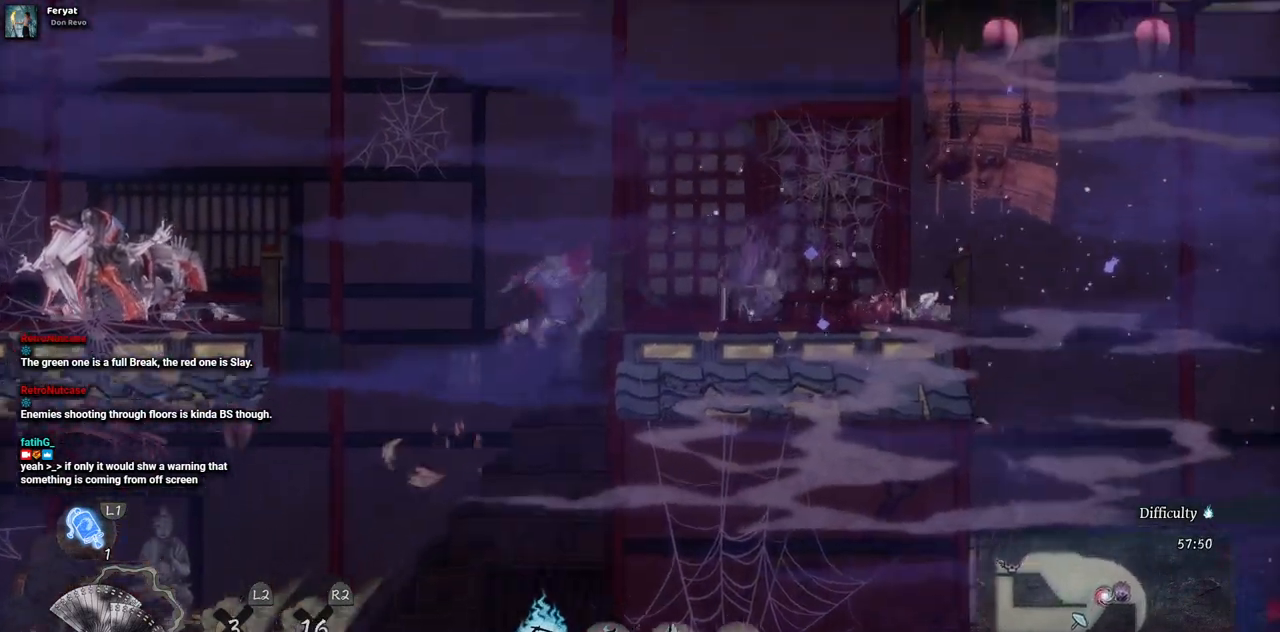
{"dt_ms": 500, "buttons": ["DPAD_RIGHT"], "left_stick": "center", "right_stick": "center", "events": []}
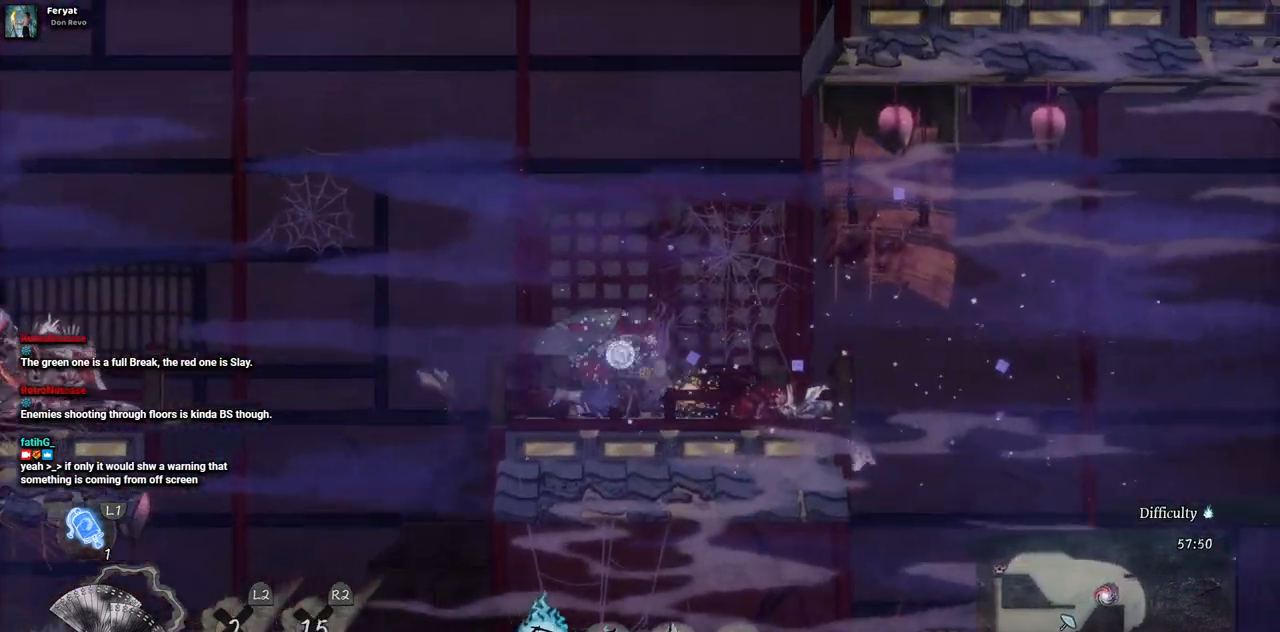
{"dt_ms": 500, "buttons": [], "left_stick": "center", "right_stick": "center", "events": [[267, "DPAD_RIGHT", "up"]]}
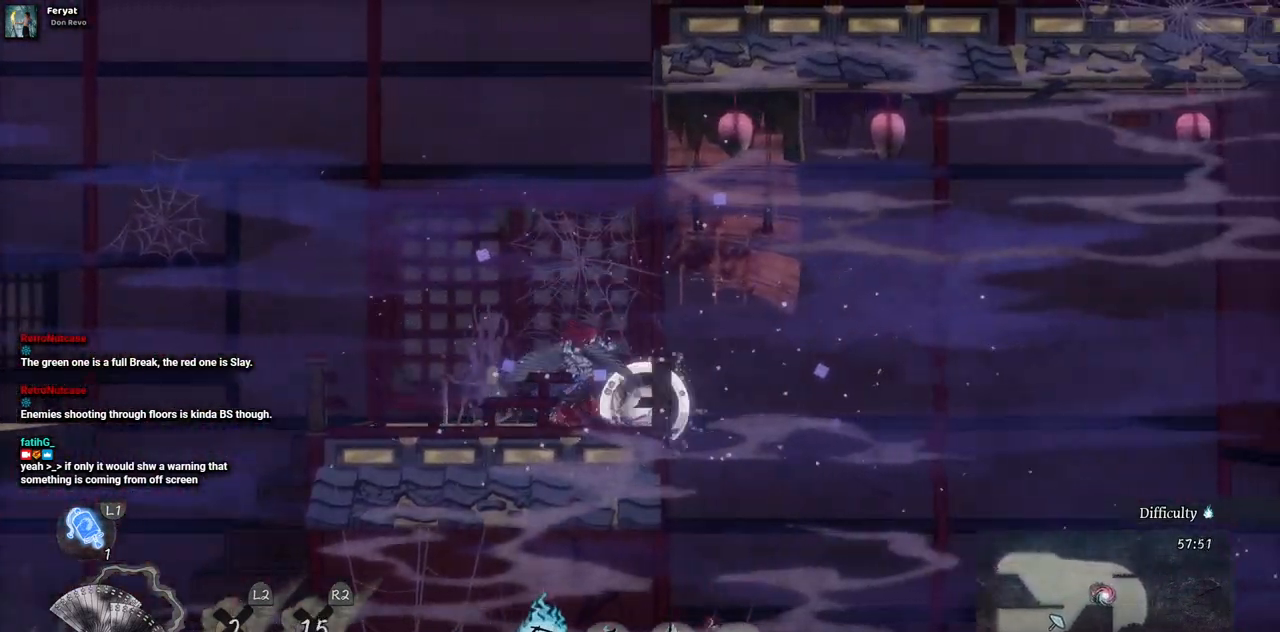
{"dt_ms": 500, "buttons": ["DPAD_LEFT"], "left_stick": "center", "right_stick": "center", "events": [[150, "DPAD_LEFT", "down"]]}
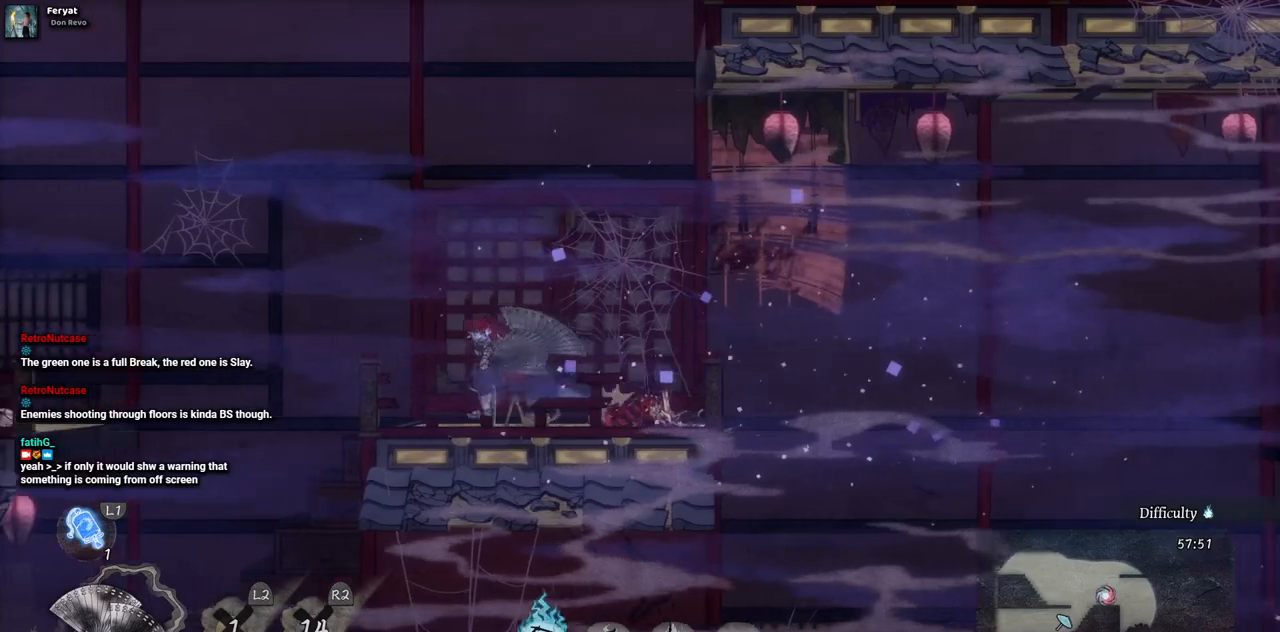
{"dt_ms": 500, "buttons": ["DPAD_LEFT"], "left_stick": "center", "right_stick": "center", "events": []}
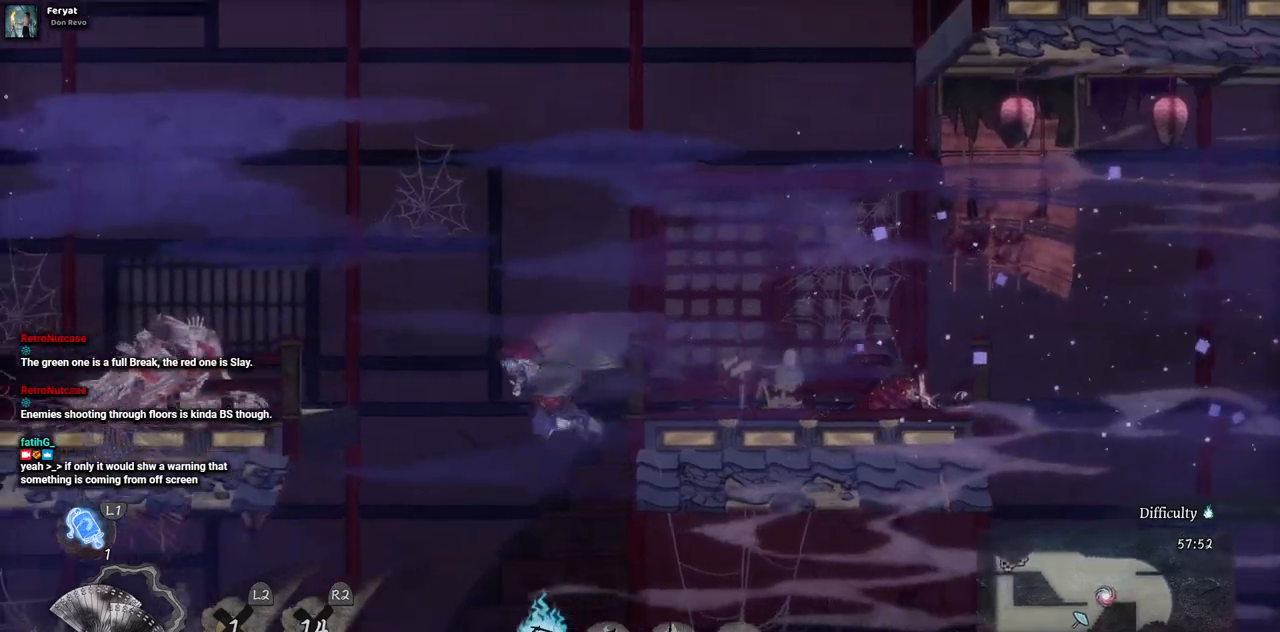
{"dt_ms": 500, "buttons": [], "left_stick": "center", "right_stick": "center", "events": [[350, "DPAD_LEFT", "up"]]}
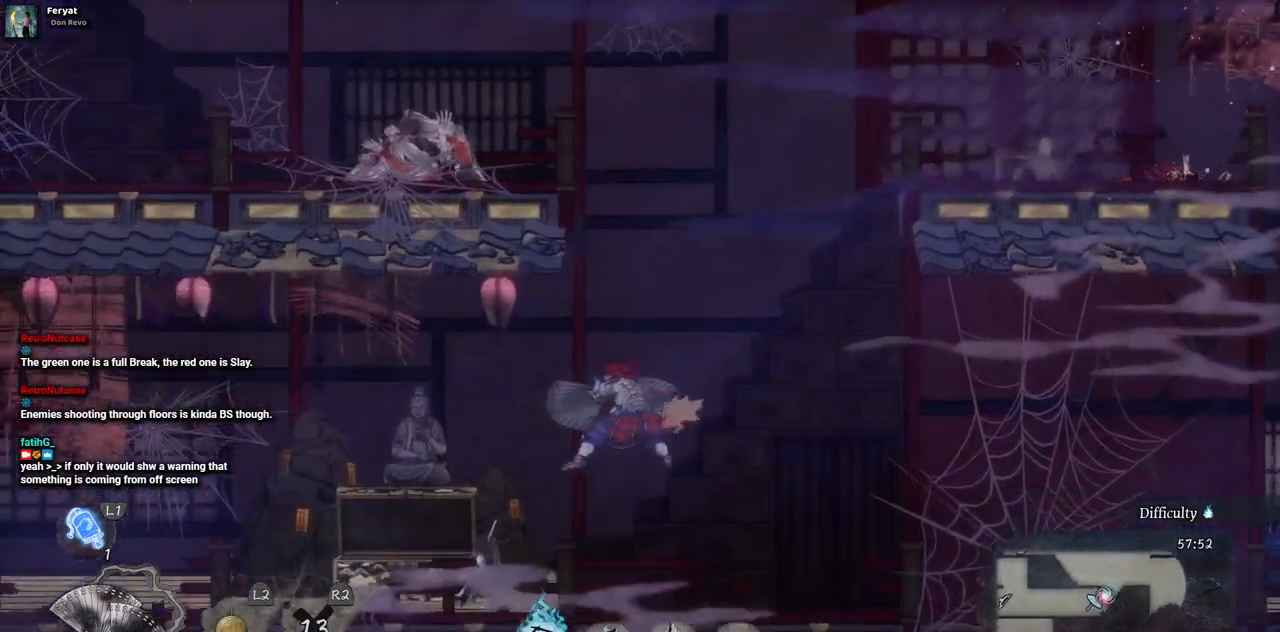
{"dt_ms": 500, "buttons": [], "left_stick": "center", "right_stick": "center", "events": []}
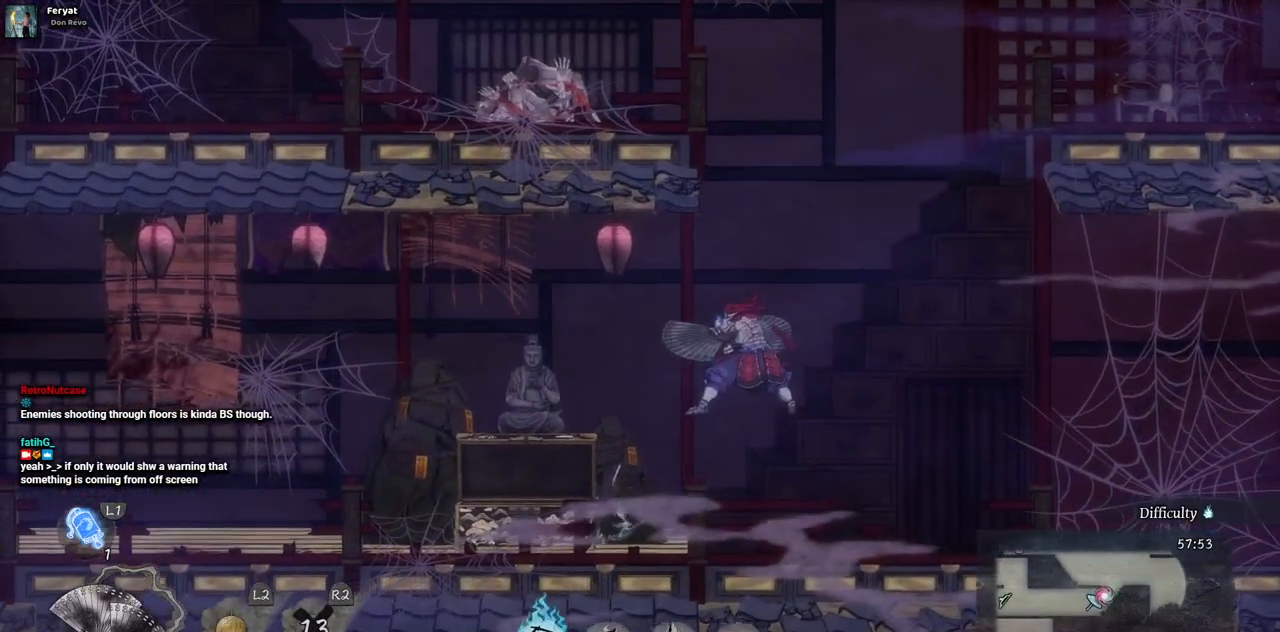
{"dt_ms": 500, "buttons": [], "left_stick": "center", "right_stick": "center", "events": [[117, "DPAD_LEFT", "down"], [450, "DPAD_LEFT", "up"]]}
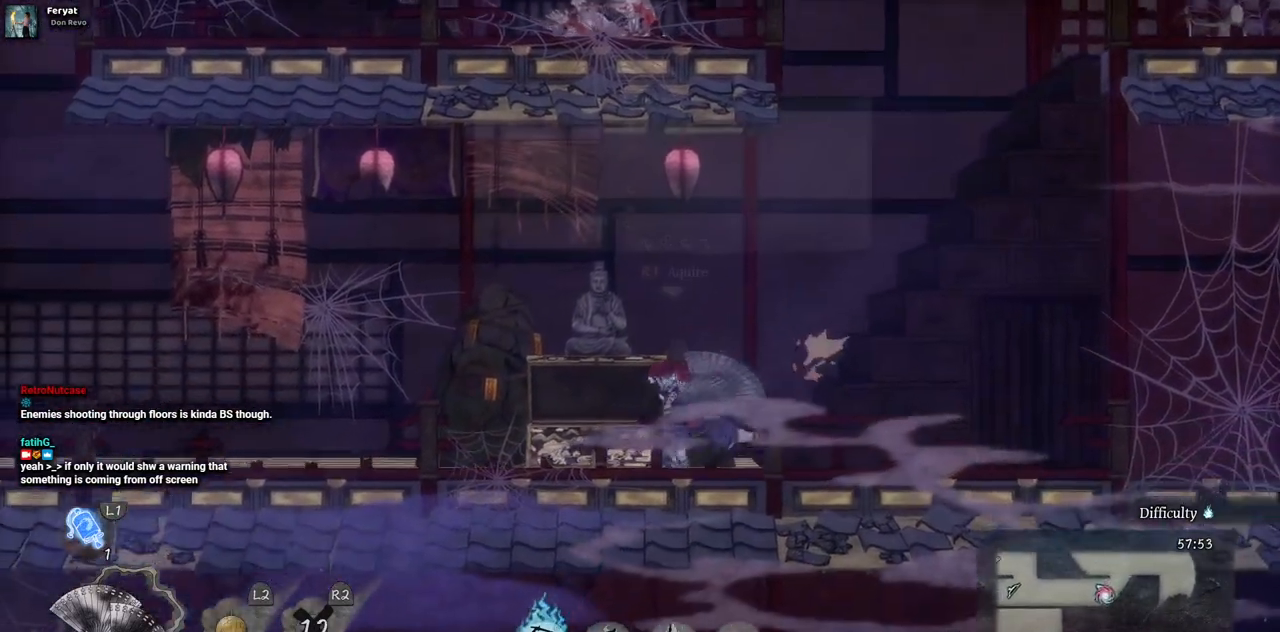
{"dt_ms": 500, "buttons": [], "left_stick": "center", "right_stick": "center", "events": []}
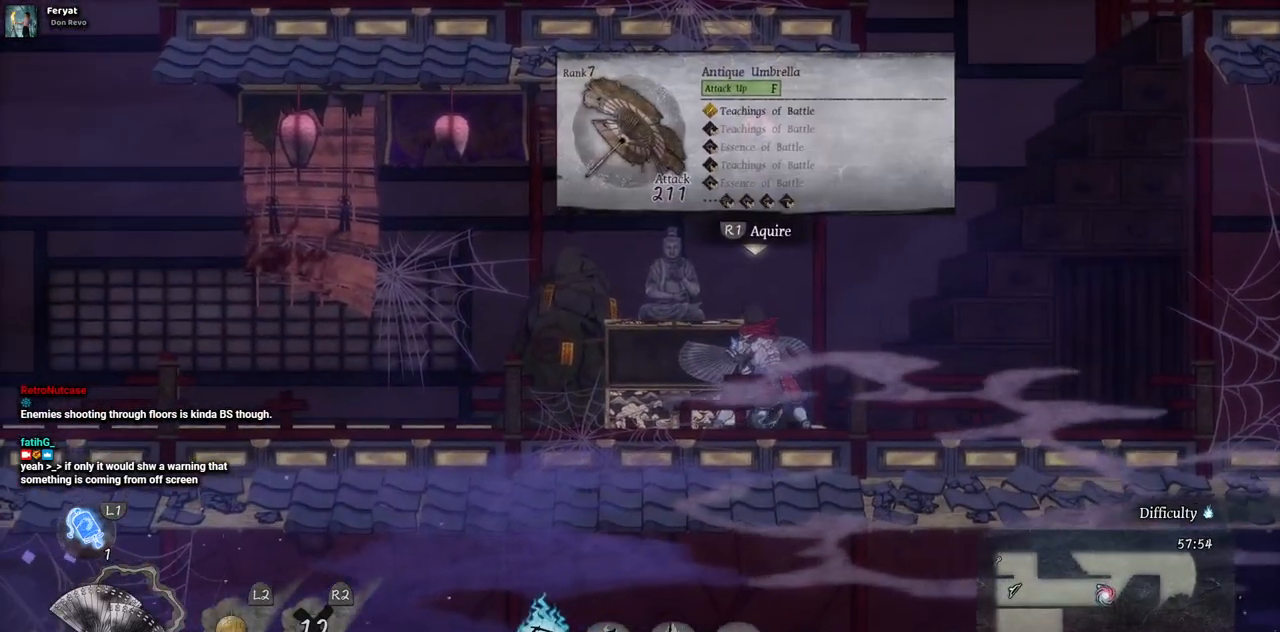
{"dt_ms": 500, "buttons": ["DPAD_RIGHT"], "left_stick": "center", "right_stick": "center", "events": [[33, "DPAD_RIGHT", "down"]]}
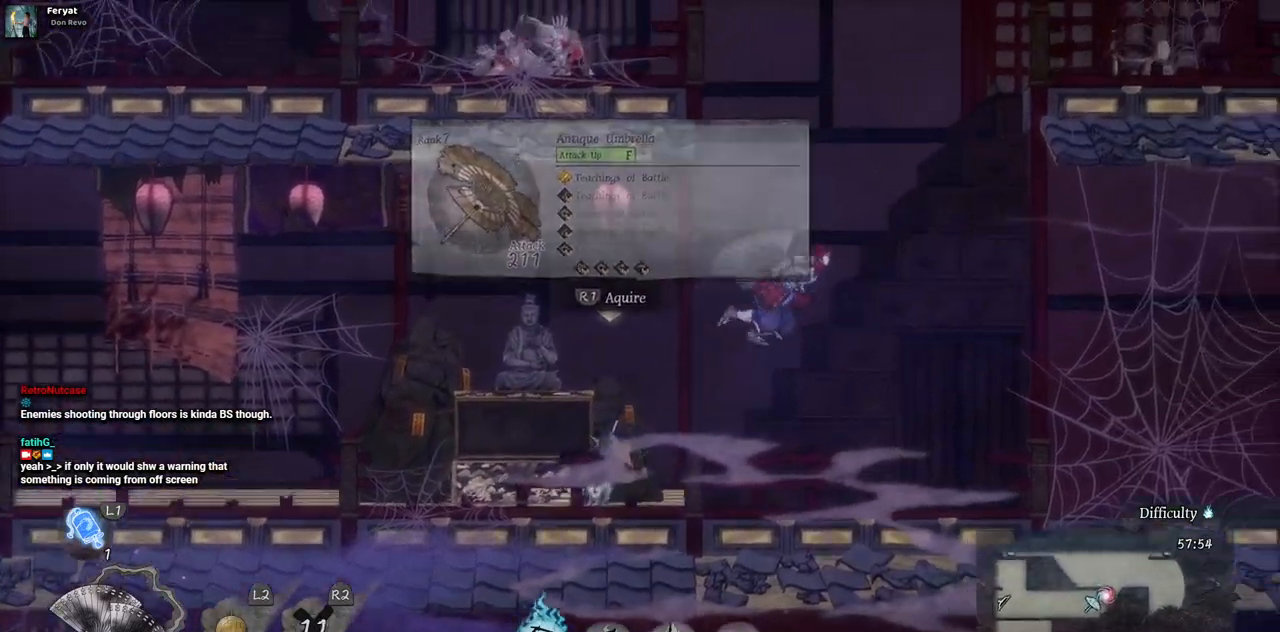
{"dt_ms": 500, "buttons": ["CROSS", "DPAD_LEFT"], "left_stick": "center", "right_stick": "center", "events": [[150, "DPAD_RIGHT", "up"], [350, "CROSS", "down"], [433, "DPAD_LEFT", "down"]]}
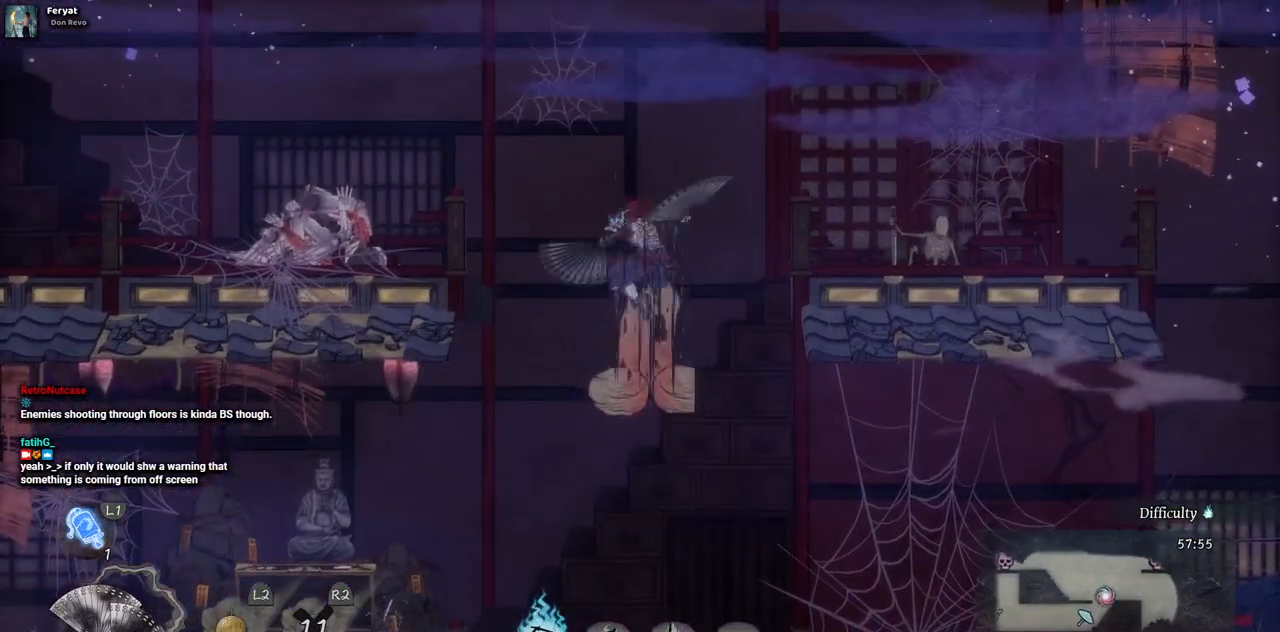
{"dt_ms": 1000, "buttons": ["DPAD_LEFT"], "left_stick": "center", "right_stick": "center"}
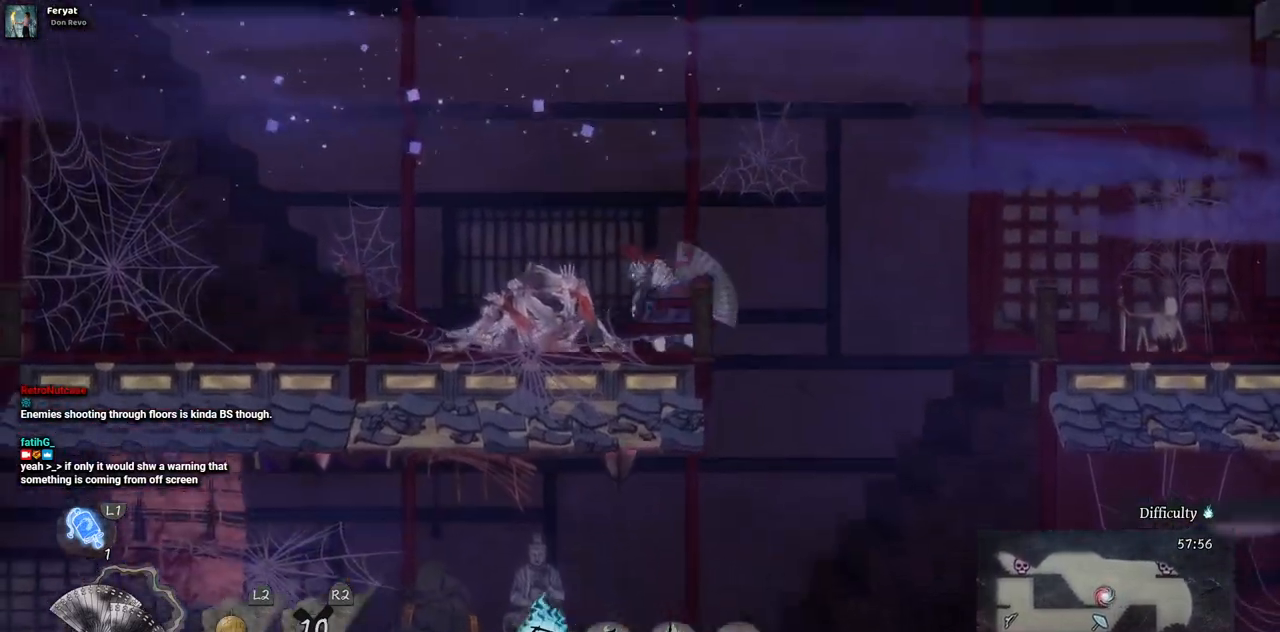
{"dt_ms": 500, "buttons": [], "left_stick": "center", "right_stick": "center", "events": [[467, "DPAD_LEFT", "up"]]}
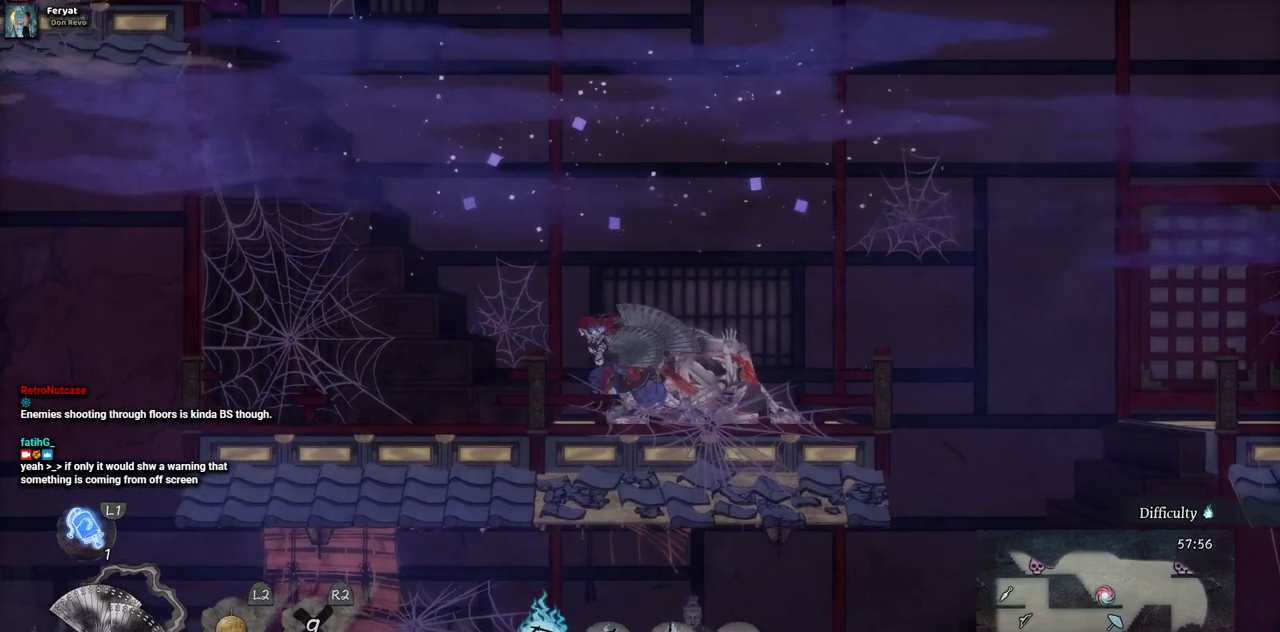
{"dt_ms": 500, "buttons": [], "left_stick": "center", "right_stick": "center", "events": [[217, "DPAD_LEFT", "down"], [500, "DPAD_LEFT", "up"]]}
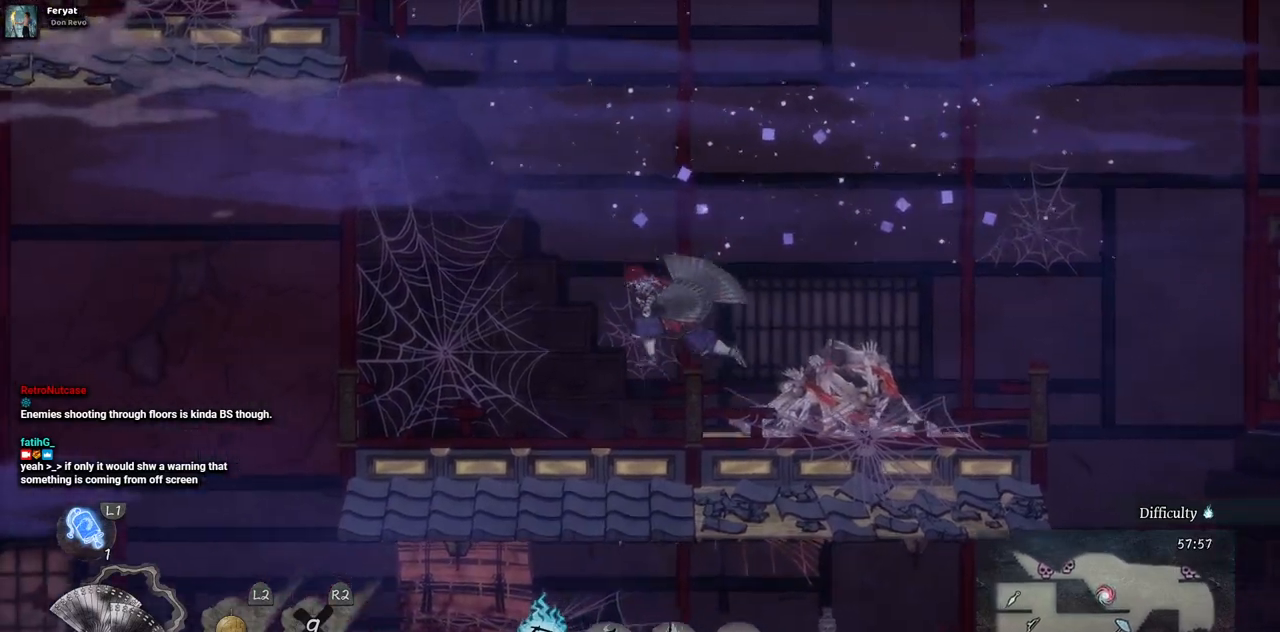
{"dt_ms": 500, "buttons": [], "left_stick": "center", "right_stick": "center", "events": []}
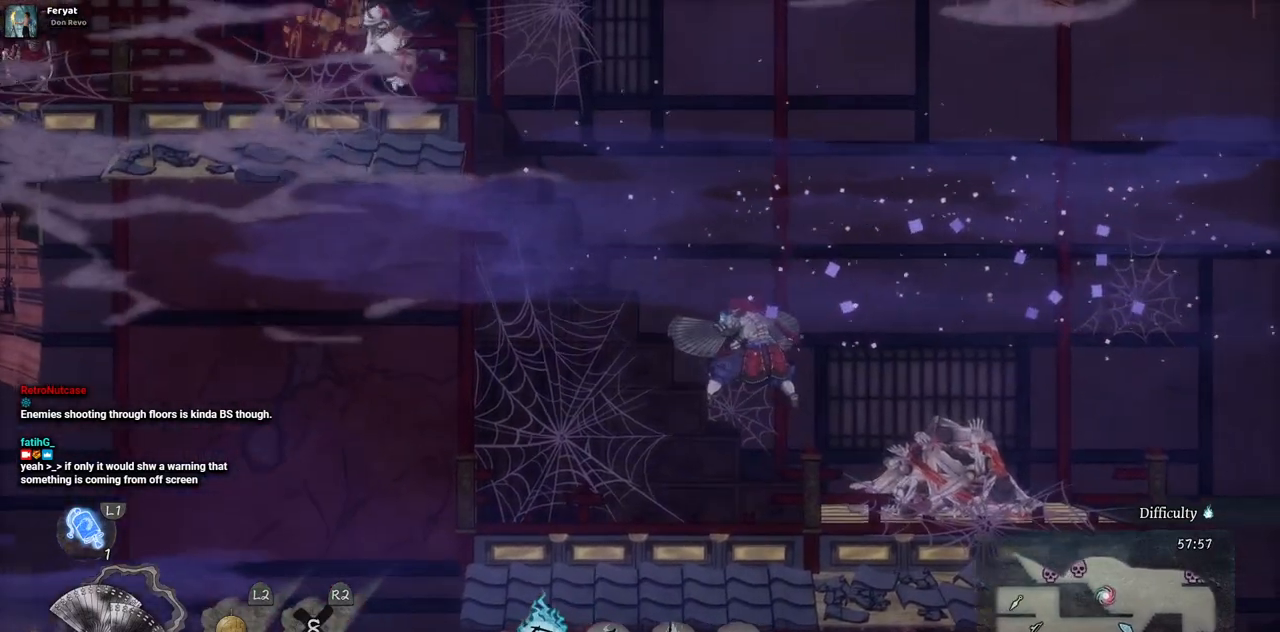
{"dt_ms": 500, "buttons": [], "left_stick": "center", "right_stick": "center", "events": []}
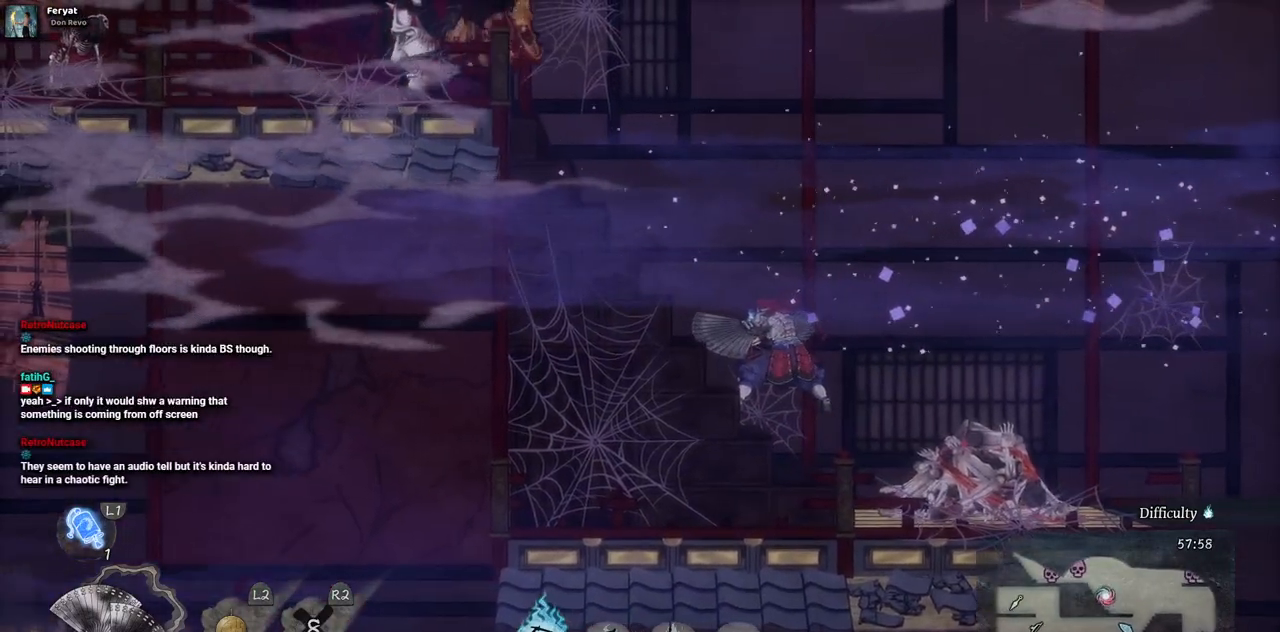
{"dt_ms": 500, "buttons": ["DPAD_LEFT"], "left_stick": "center", "right_stick": "center", "events": [[350, "DPAD_LEFT", "down"]]}
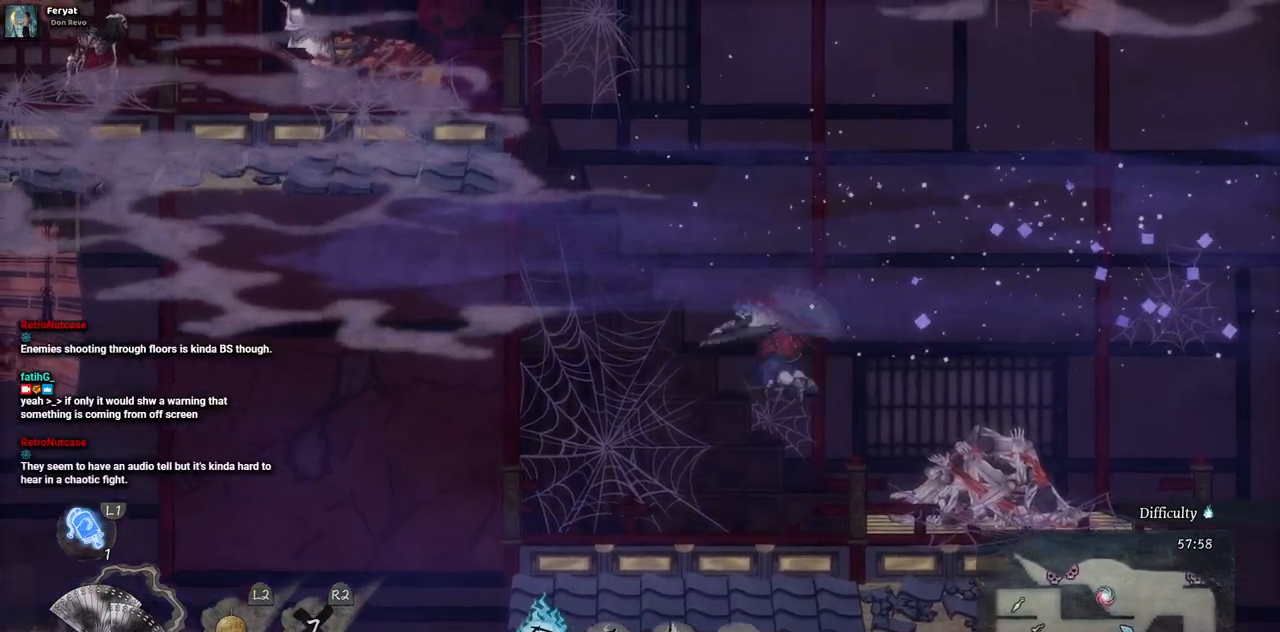
{"dt_ms": 500, "buttons": [], "left_stick": "center", "right_stick": "center", "events": [[433, "DPAD_LEFT", "up"]]}
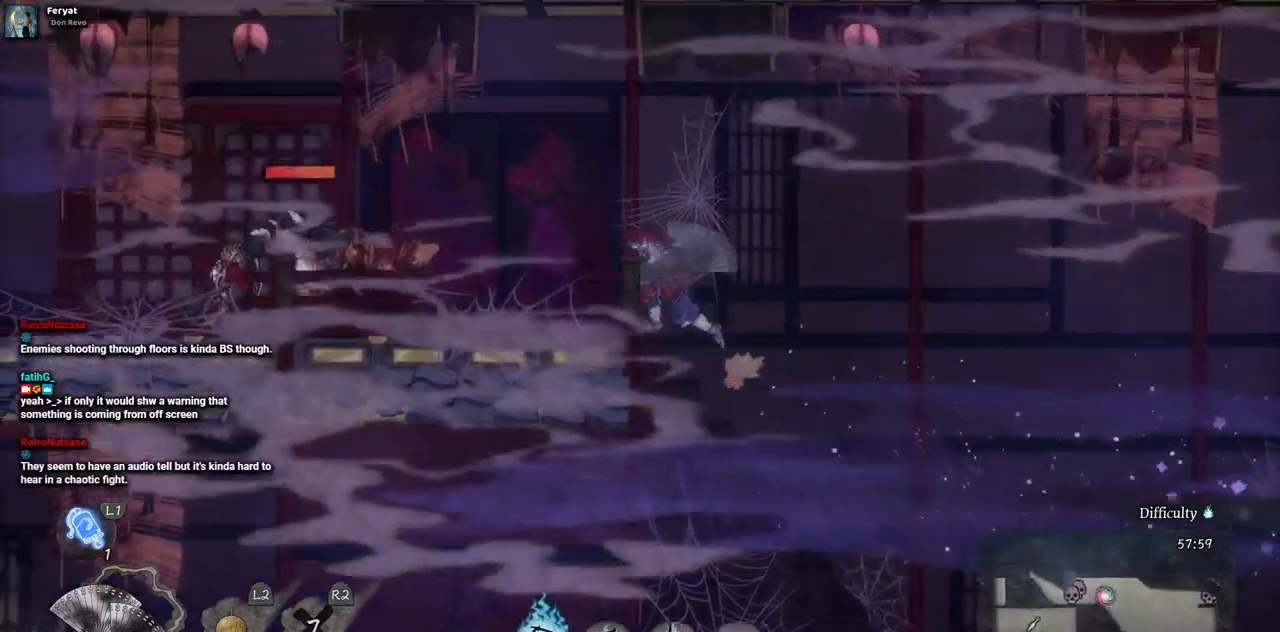
{"dt_ms": 500, "buttons": ["L2"], "left_stick": "center", "right_stick": "center", "events": [[67, "L2", "down"], [183, "L2", "up"], [250, "L2", "down"], [350, "L2", "up"], [417, "L2", "down"]]}
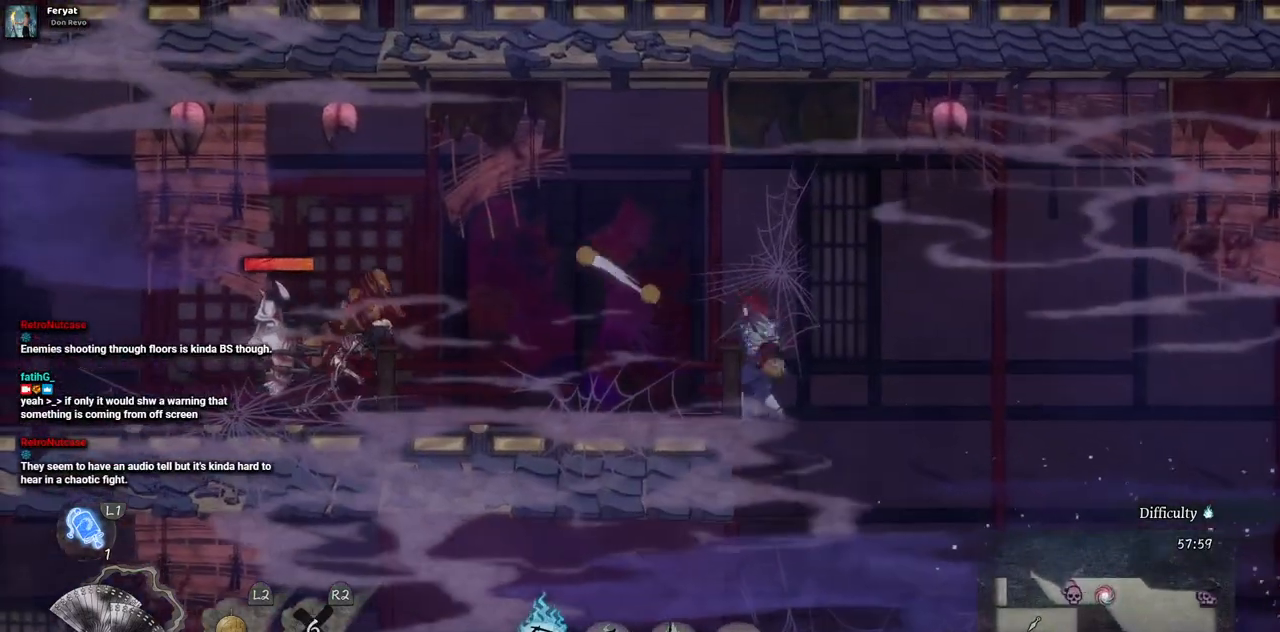
{"dt_ms": 500, "buttons": [], "left_stick": "center", "right_stick": "center", "events": [[17, "L2", "up"], [83, "L2", "down"], [183, "L2", "up"], [233, "L2", "down"], [350, "L2", "up"]]}
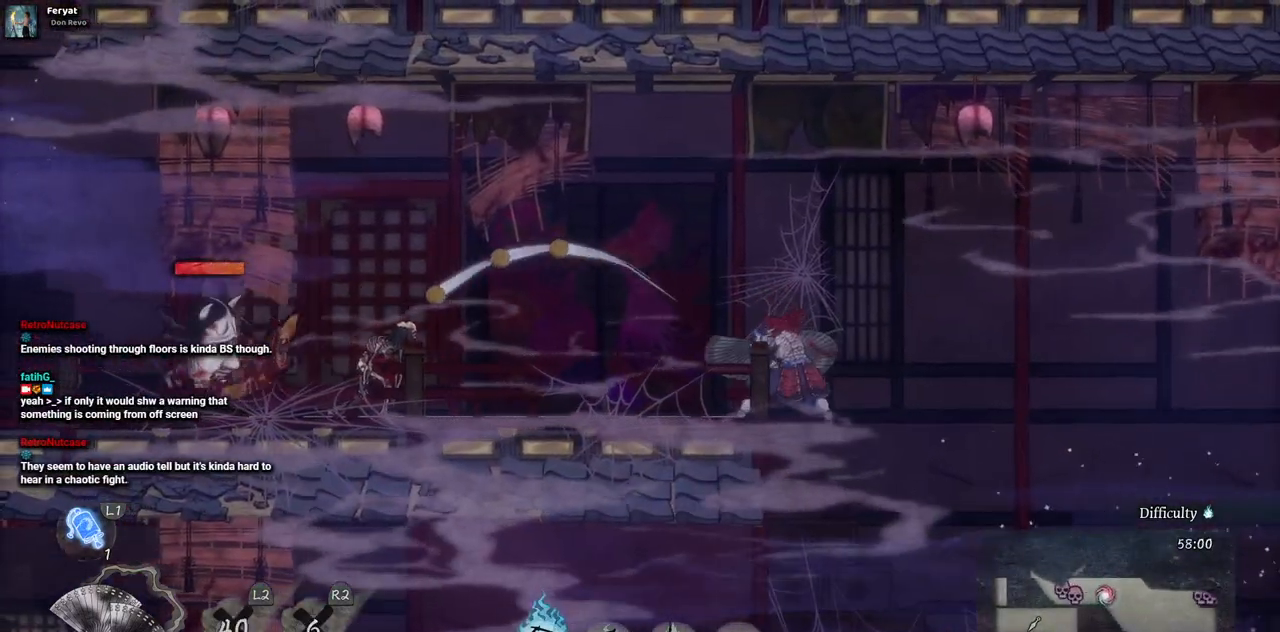
{"dt_ms": 500, "buttons": [], "left_stick": "center", "right_stick": "center", "events": []}
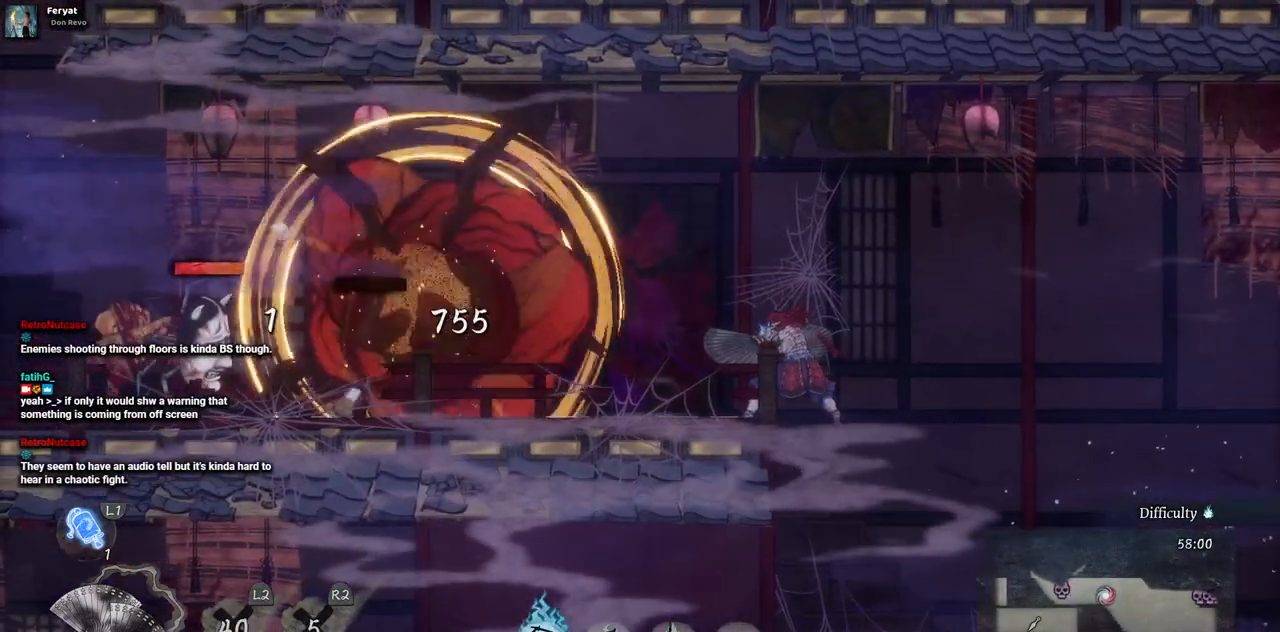
{"dt_ms": 500, "buttons": [], "left_stick": "center", "right_stick": "center", "events": []}
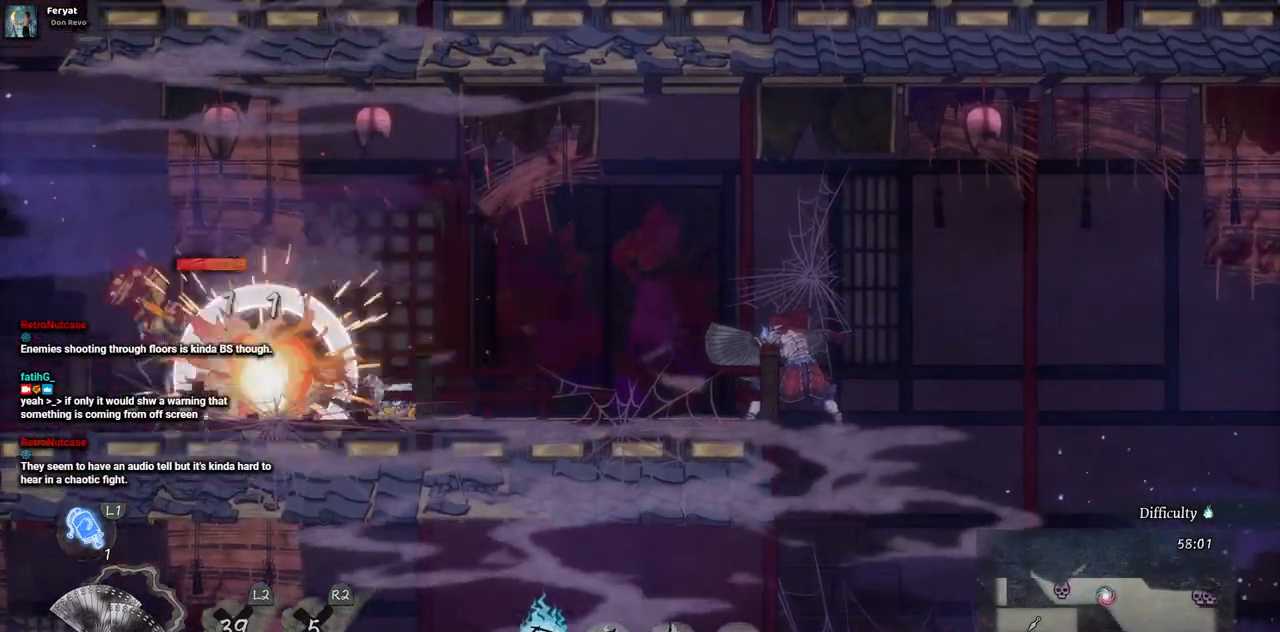
{"dt_ms": 500, "buttons": ["DPAD_RIGHT"], "left_stick": "center", "right_stick": "center", "events": [[483, "DPAD_RIGHT", "down"]]}
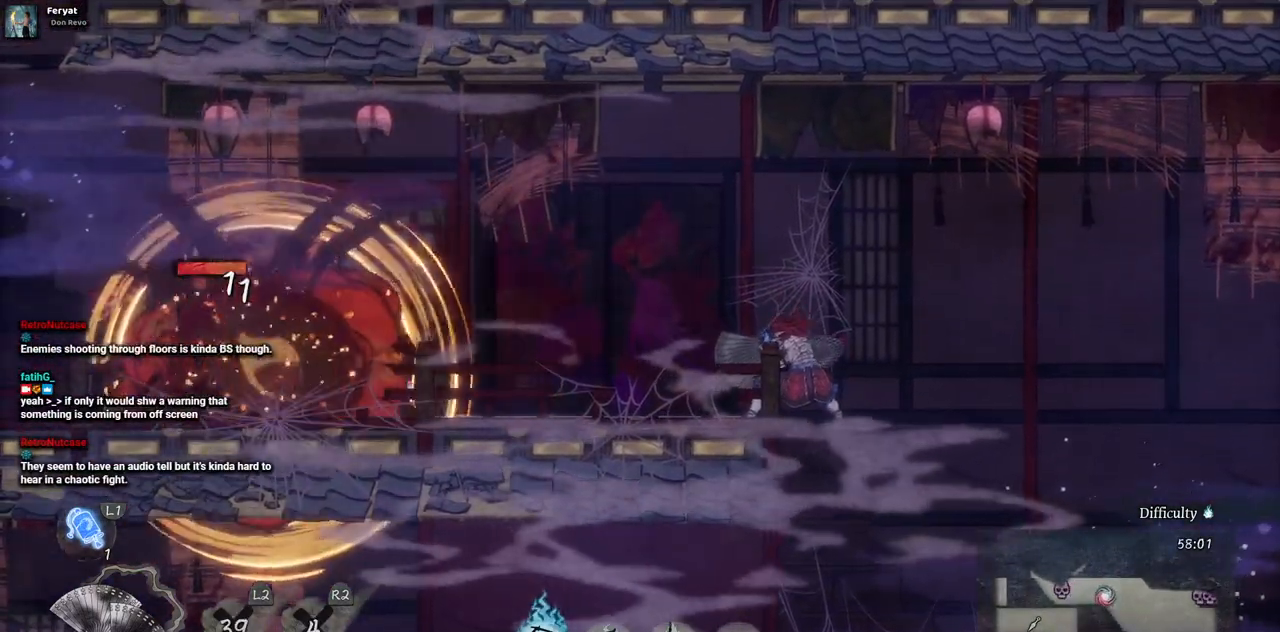
{"dt_ms": 500, "buttons": [], "left_stick": "center", "right_stick": "center", "events": [[417, "DPAD_RIGHT", "up"]]}
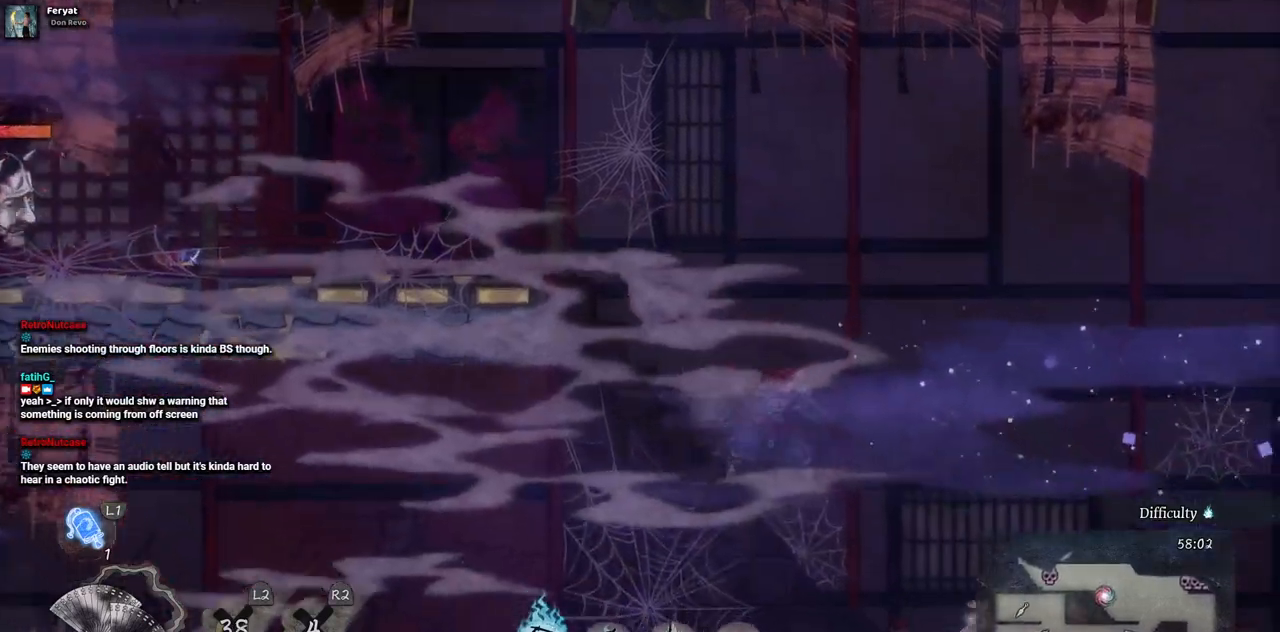
{"dt_ms": 500, "buttons": [], "left_stick": "center", "right_stick": "center", "events": []}
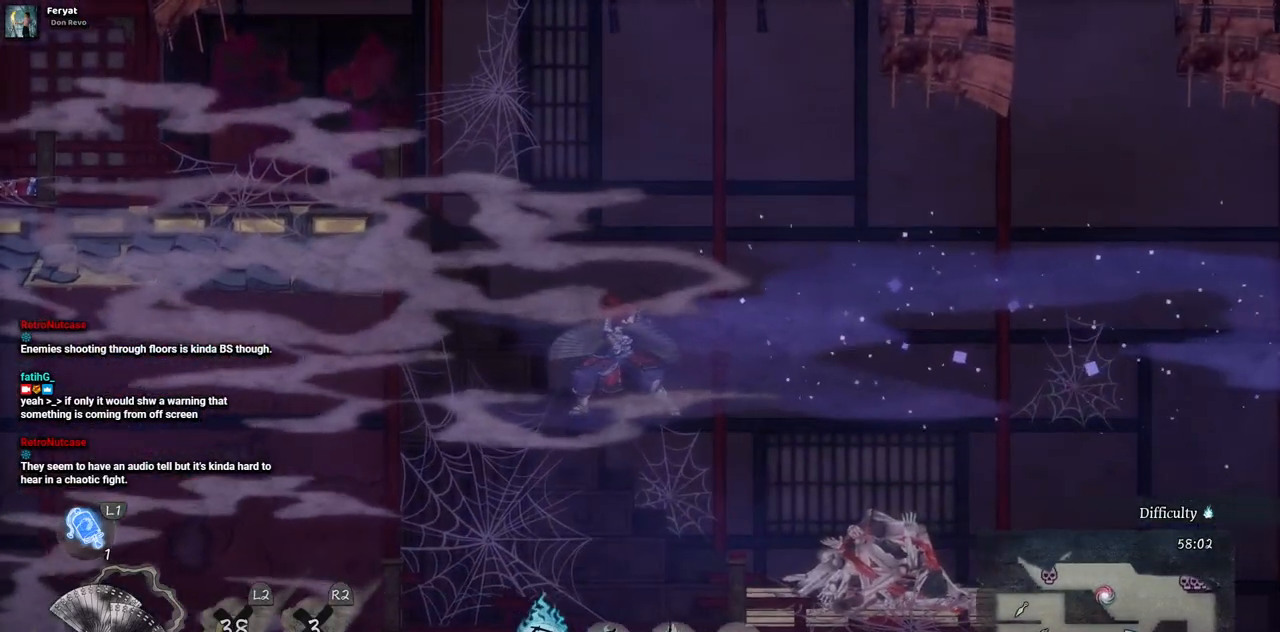
{"dt_ms": 500, "buttons": [], "left_stick": "center", "right_stick": "center", "events": [[50, "DPAD_LEFT", "down"], [133, "DPAD_LEFT", "up"]]}
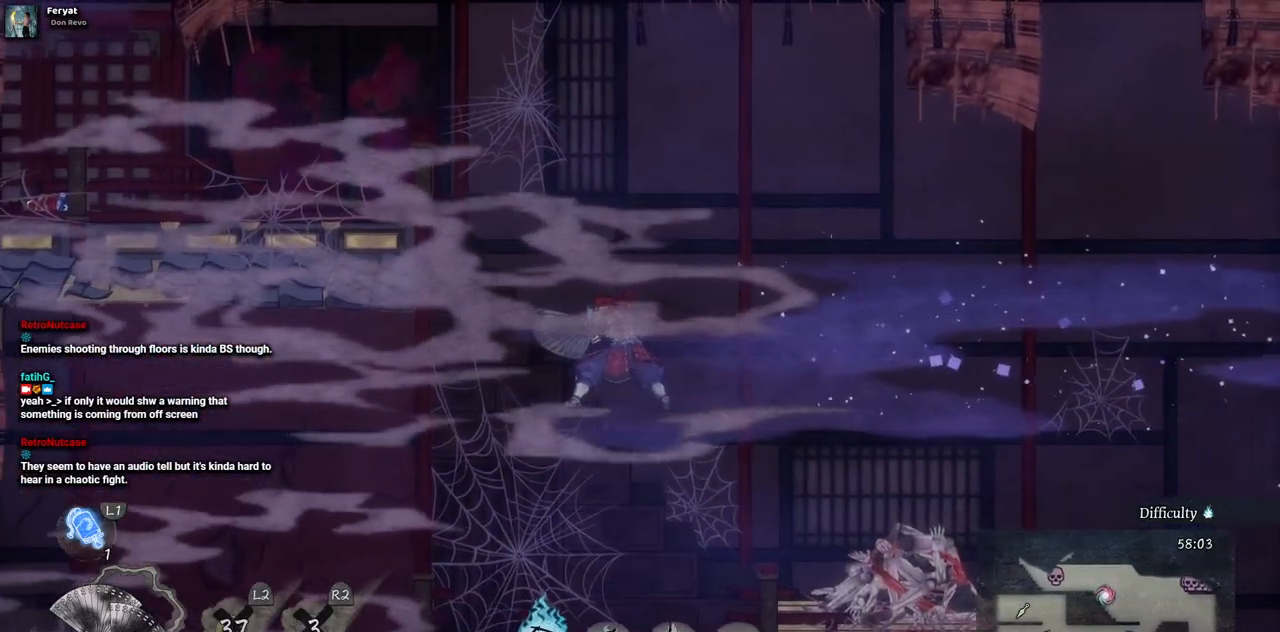
{"dt_ms": 500, "buttons": ["DPAD_LEFT"], "left_stick": "center", "right_stick": "center", "events": [[367, "DPAD_LEFT", "down"]]}
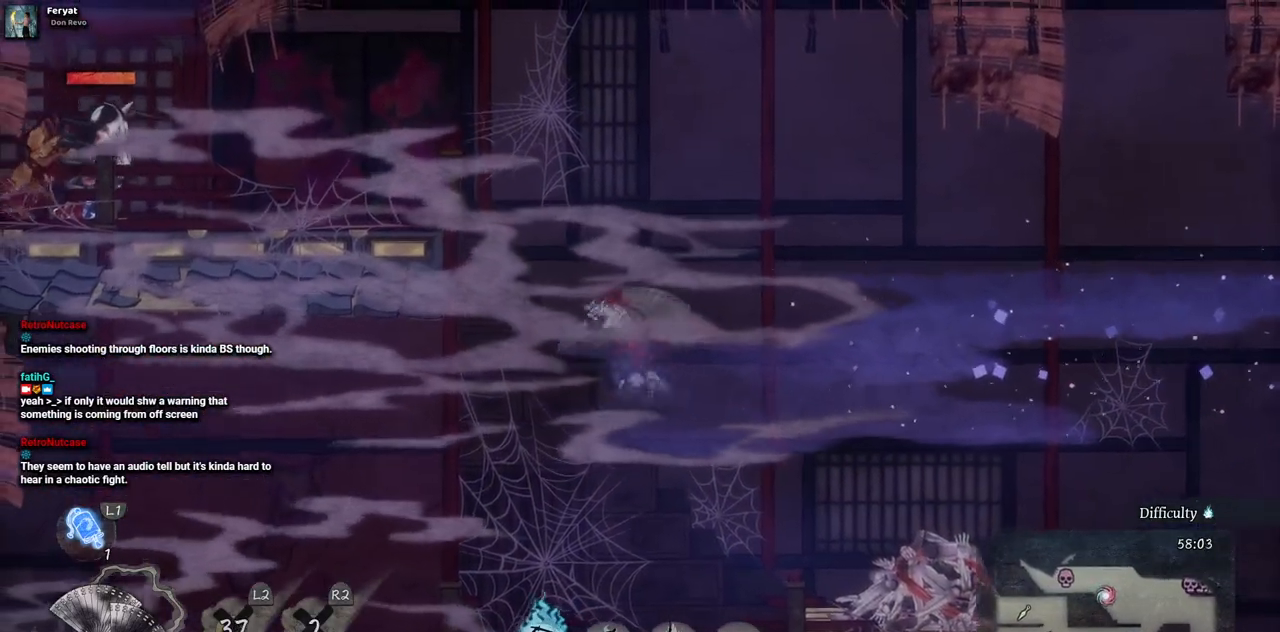
{"dt_ms": 500, "buttons": ["DPAD_LEFT"], "left_stick": "center", "right_stick": "center", "events": []}
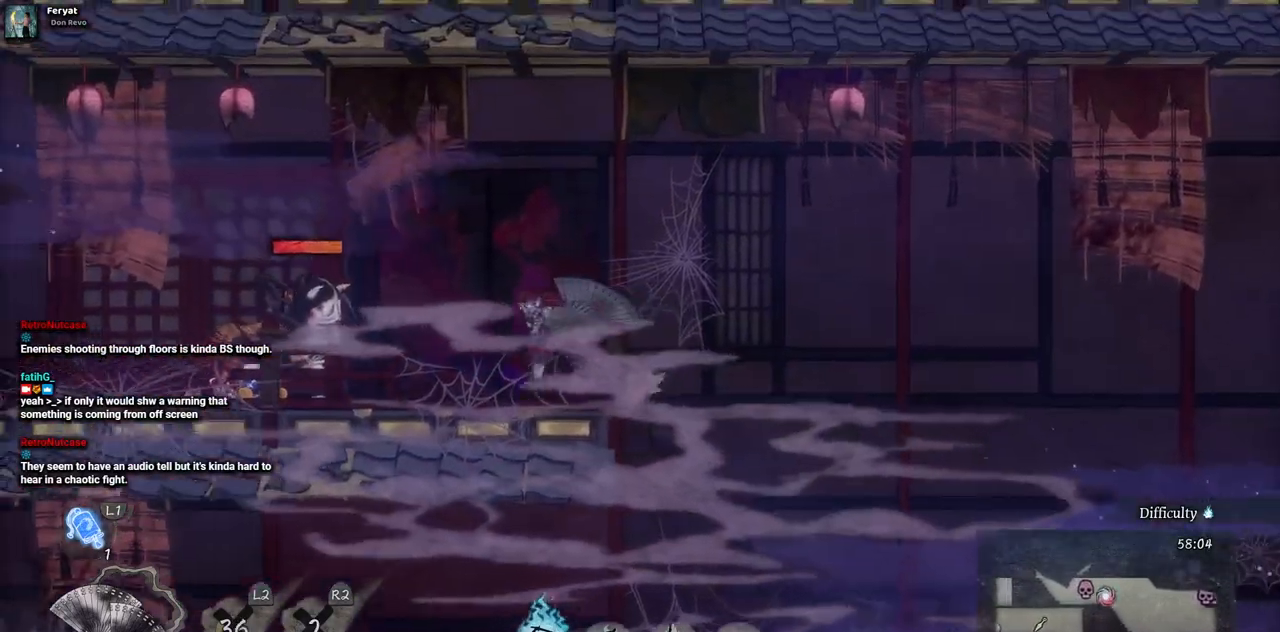
{"dt_ms": 500, "buttons": ["CIRCLE", "DPAD_LEFT"], "left_stick": "center", "right_stick": "center", "events": [[33, "CROSS", "down"], [283, "CROSS", "up"], [400, "CIRCLE", "down"]]}
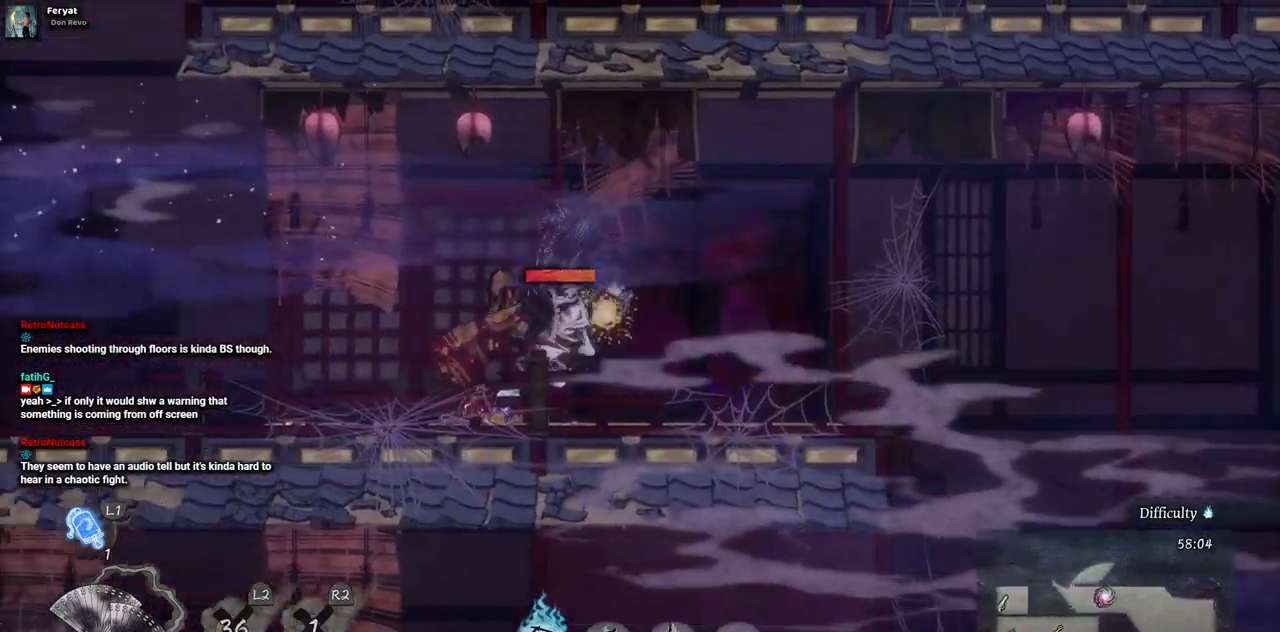
{"dt_ms": 500, "buttons": ["DPAD_LEFT"], "left_stick": "center", "right_stick": "center", "events": [[50, "CIRCLE", "up"]]}
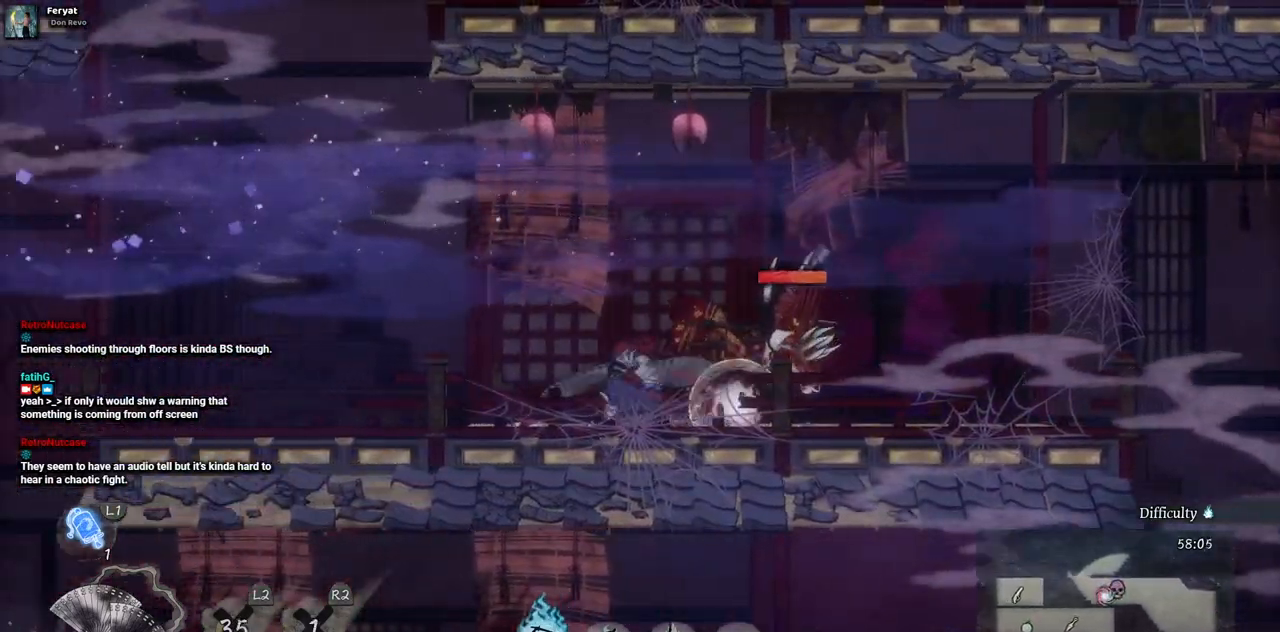
{"dt_ms": 500, "buttons": [], "left_stick": "center", "right_stick": "center", "events": [[67, "DPAD_LEFT", "up"], [133, "DPAD_RIGHT", "down"], [200, "SQUARE", "down"], [283, "DPAD_RIGHT", "up"], [317, "SQUARE", "up"], [367, "SQUARE", "down"], [467, "SQUARE", "up"]]}